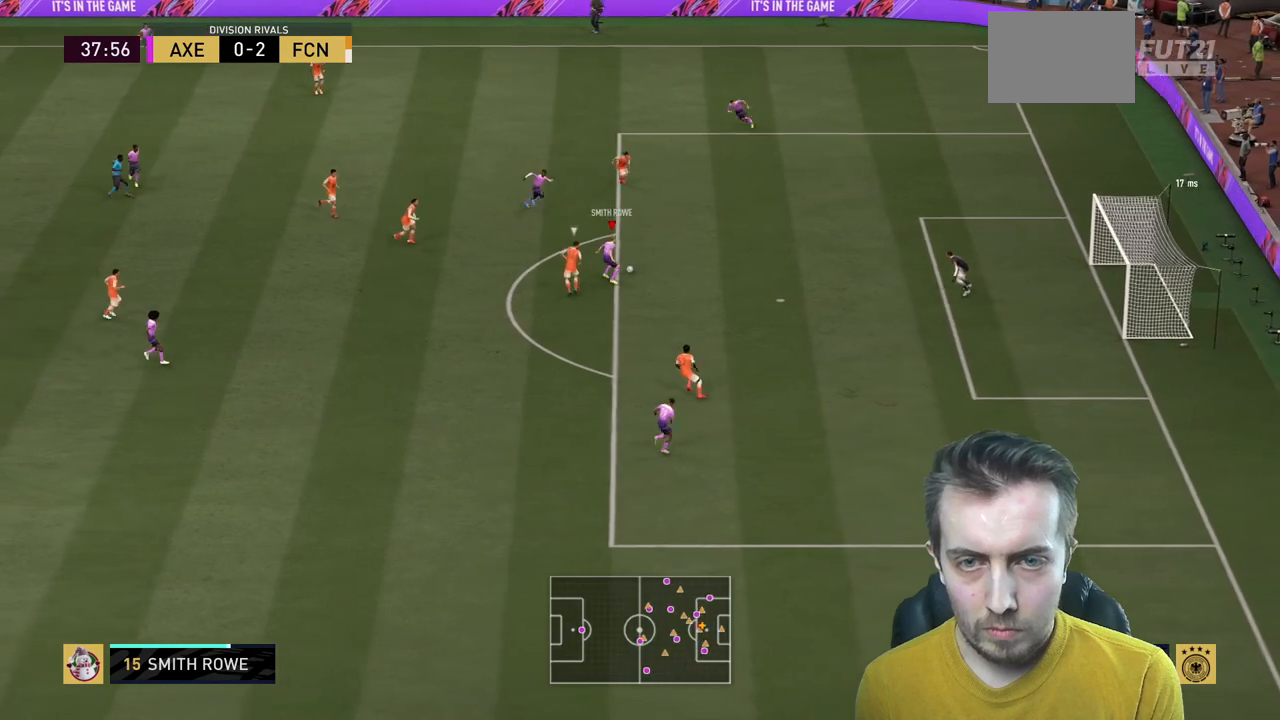
Gameplay with a controller (Xbox layout); each line is a JSON object with the inputs held at the frame after it. "events" lists button and stick changes between this image and that frame as [ms after this image, input, new state], when the widget could be followed in between. Not read: L3 R3.
{"buttons": [], "left_stick": "right", "right_stick": "center", "events": [[267, "left_stick", "right"]]}
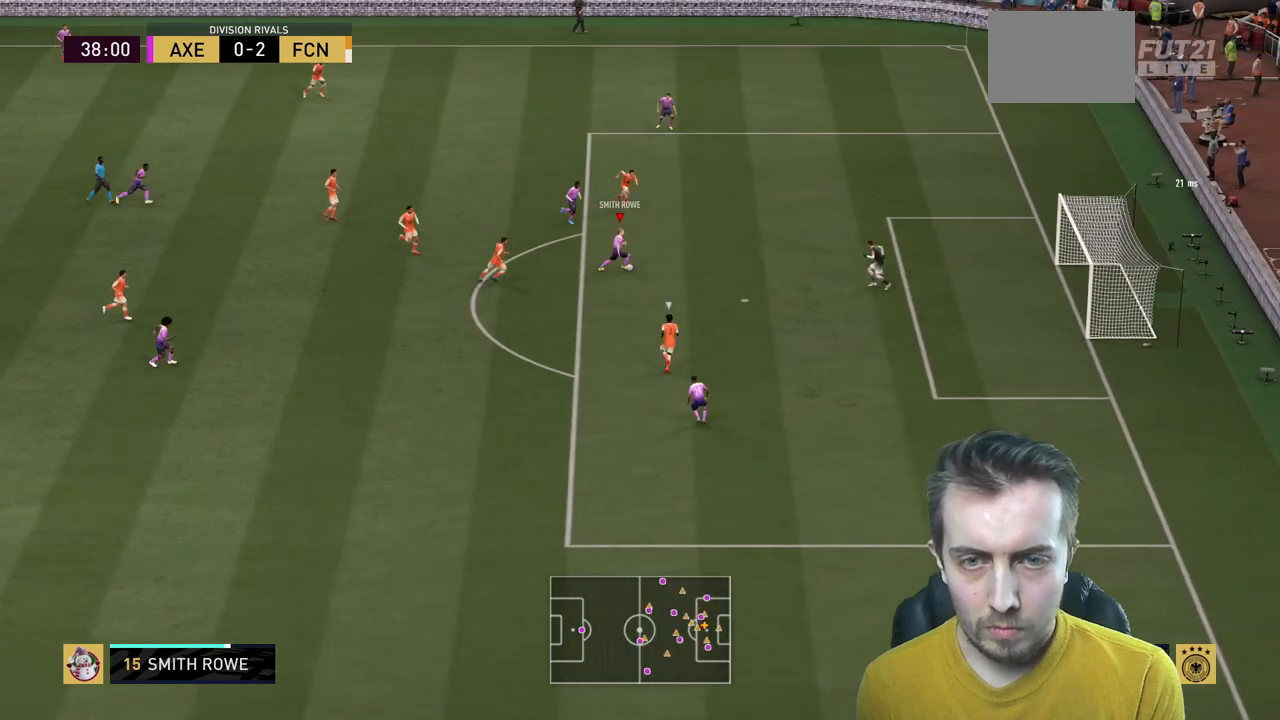
{"buttons": ["R2"], "left_stick": "down-right", "right_stick": "center"}
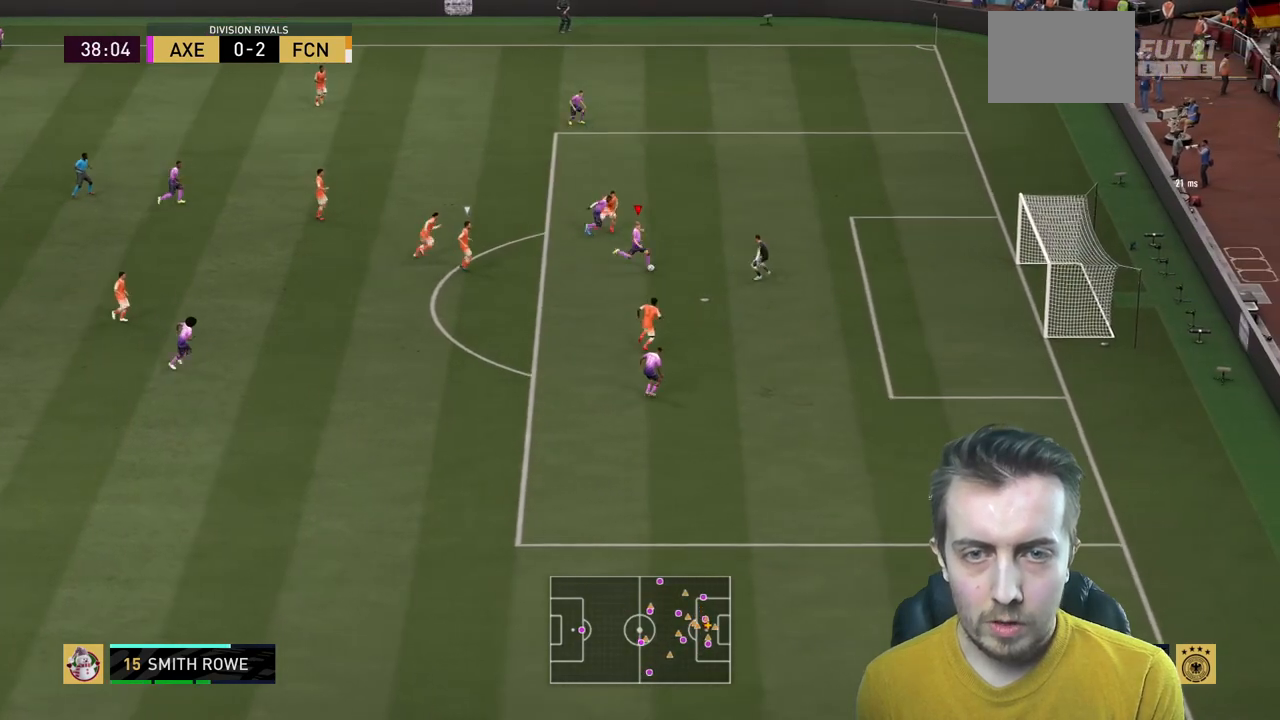
{"buttons": [], "left_stick": "center", "right_stick": "center", "events": [[267, "left_stick", "center"], [333, "R2", "up"]]}
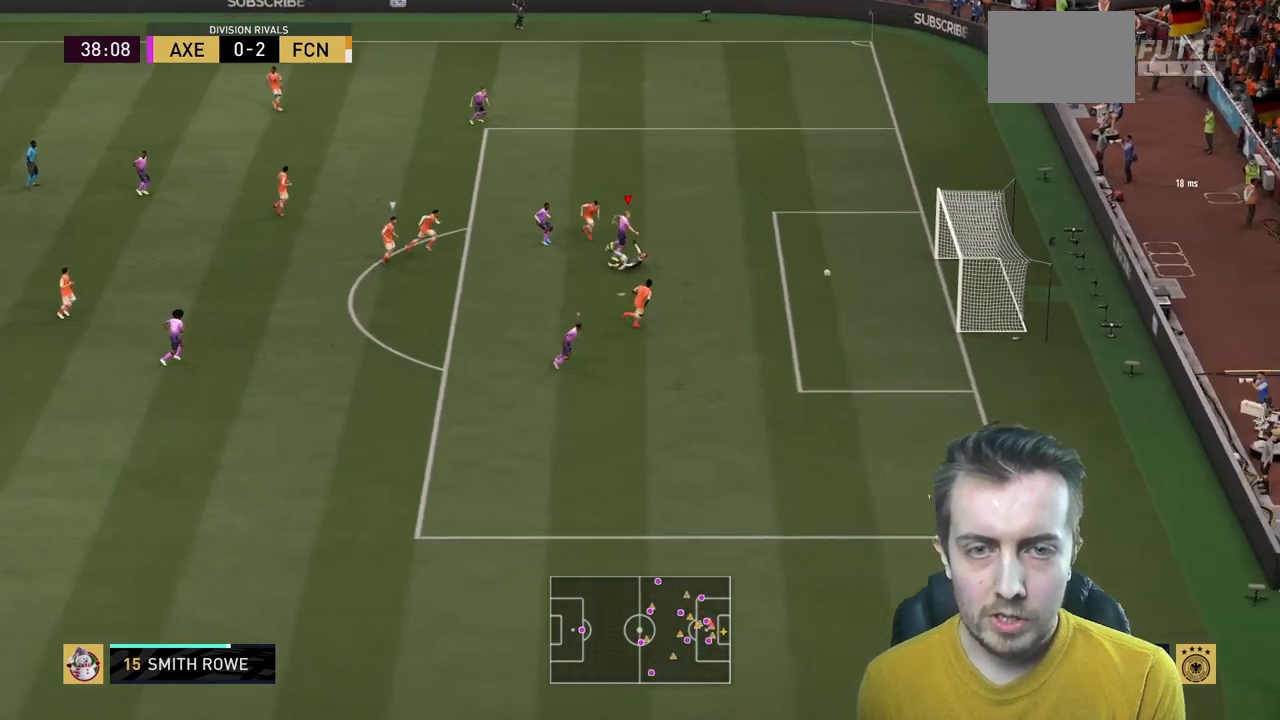
{"buttons": [], "left_stick": "up-right", "right_stick": "center", "events": [[67, "left_stick", "right"], [234, "left_stick", "up-right"]]}
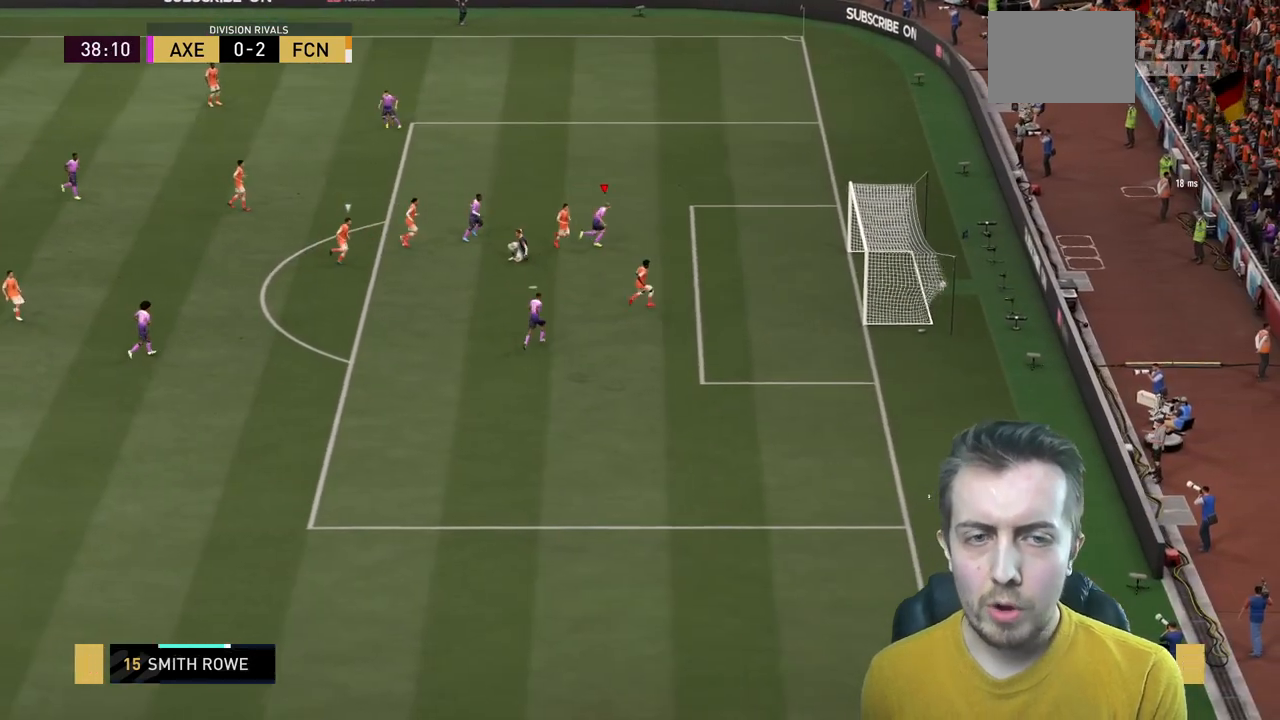
{"buttons": [], "left_stick": "center", "right_stick": "center", "events": [[66, "left_stick", "right"], [167, "left_stick", "center"]]}
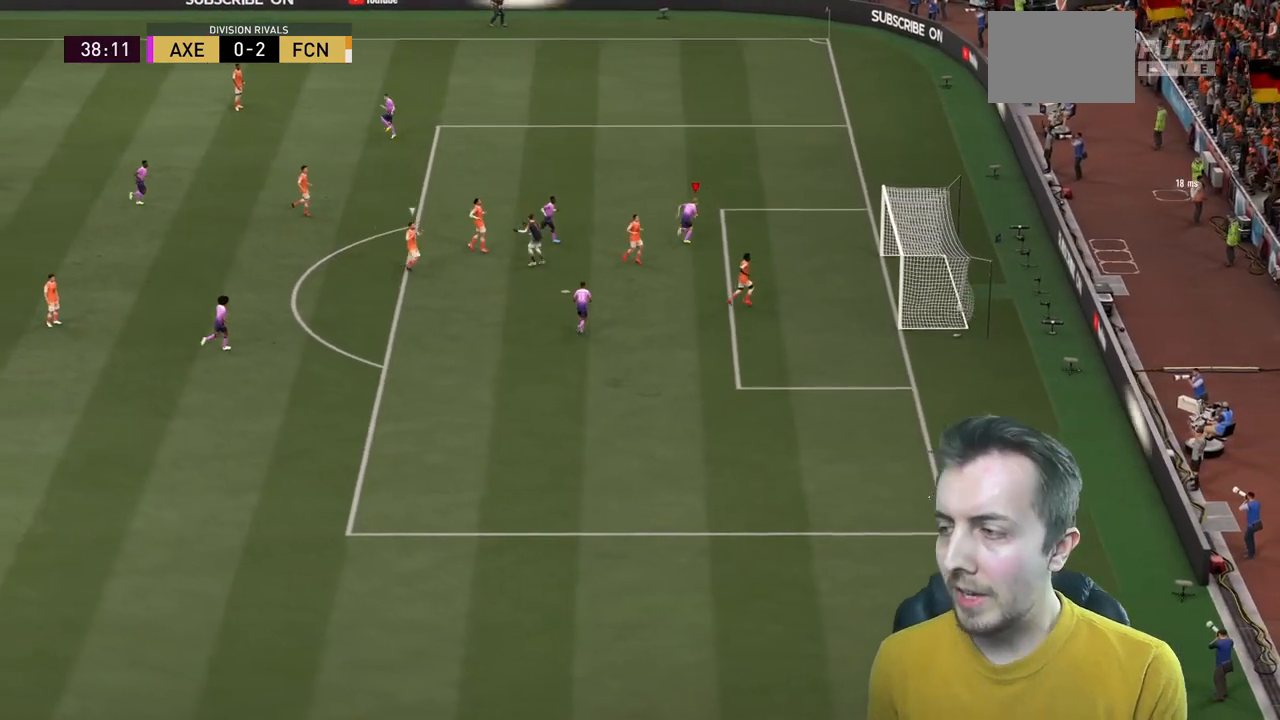
{"buttons": [], "left_stick": "center", "right_stick": "center", "events": []}
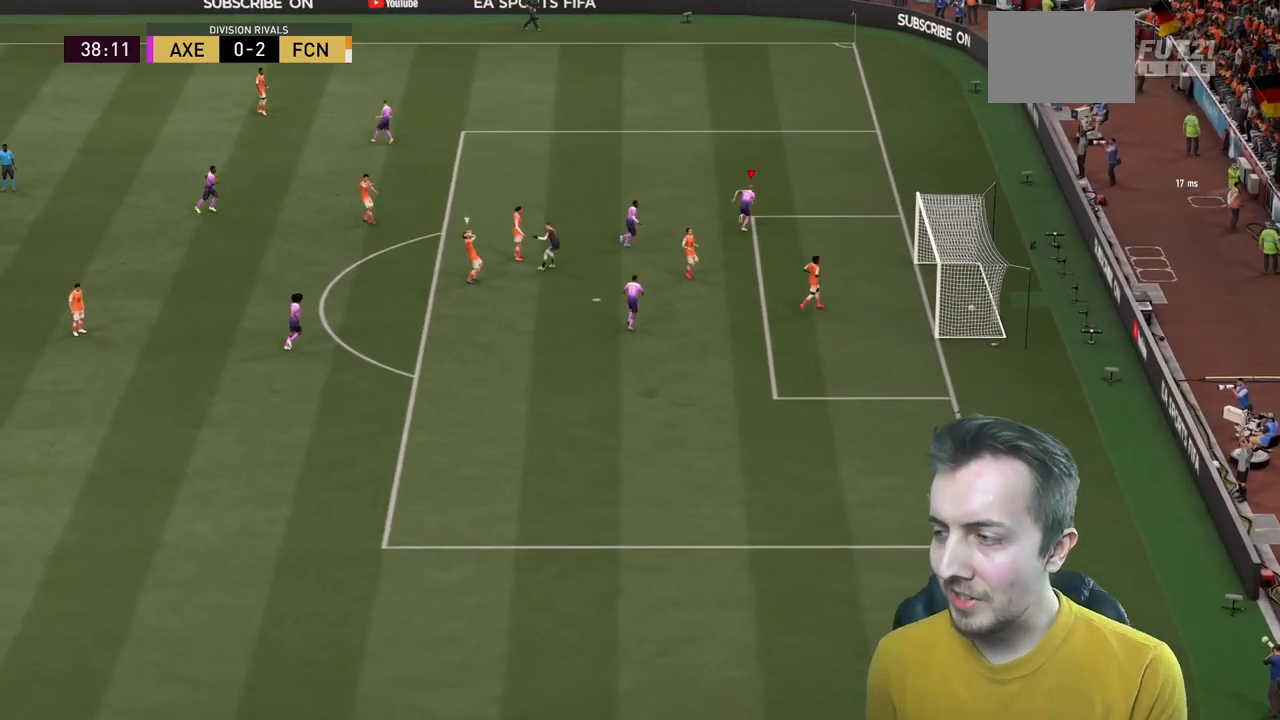
{"buttons": [], "left_stick": "up-right", "right_stick": "center", "events": [[333, "left_stick", "up-right"]]}
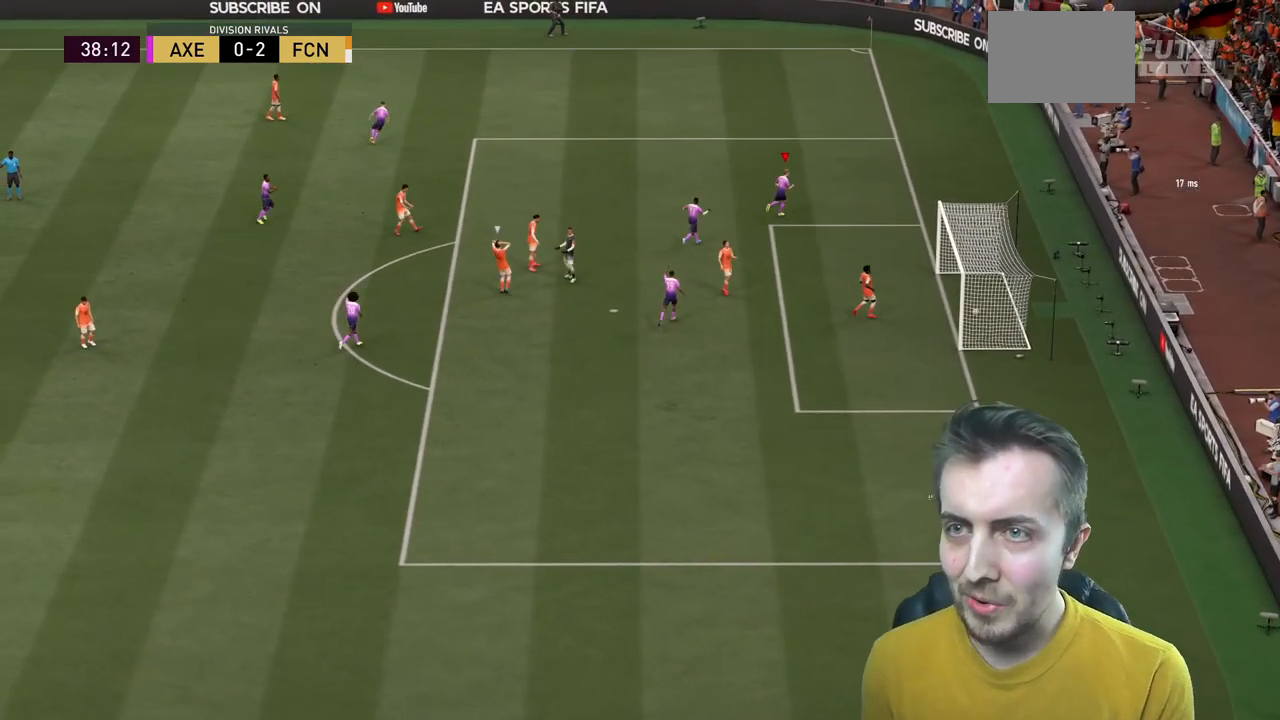
{"buttons": [], "left_stick": "up", "right_stick": "center", "events": [[234, "left_stick", "up"]]}